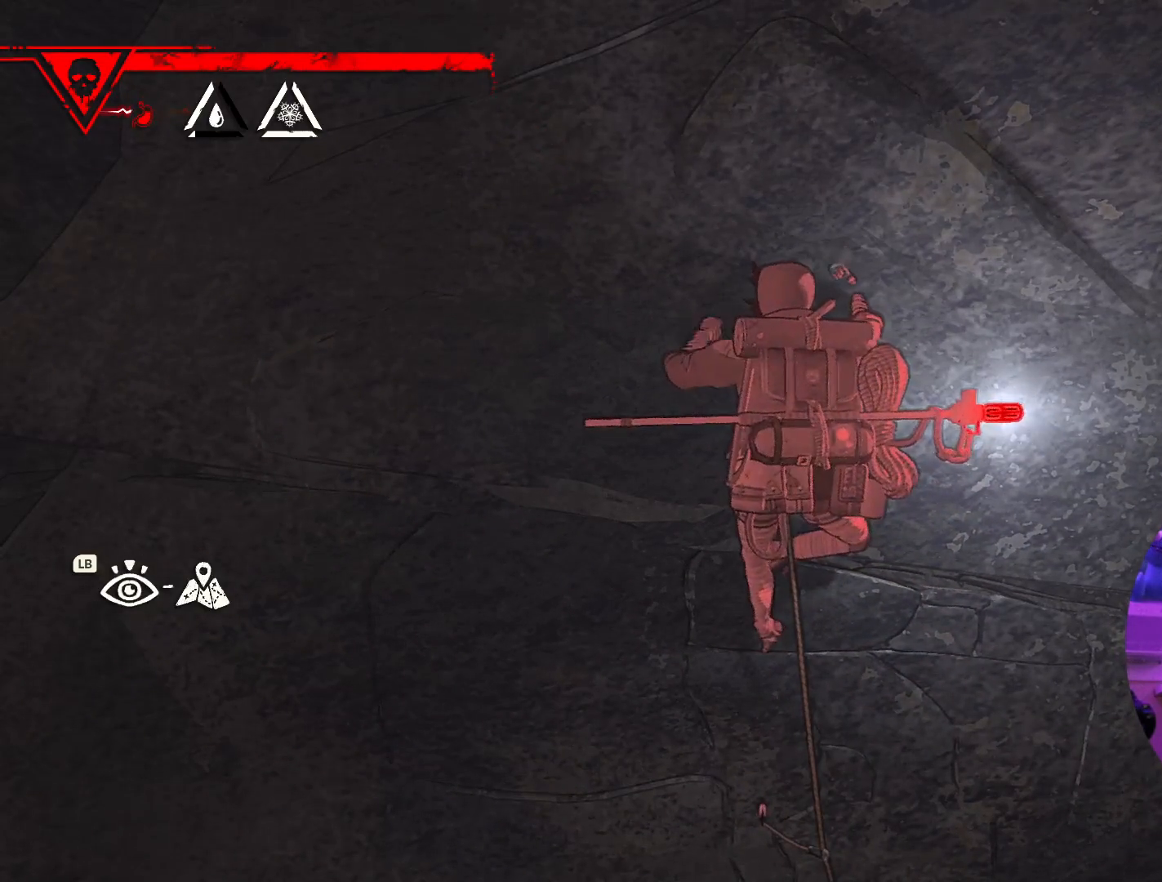
Gameplay with a controller (Xbox layout); each line is a JSON object with the inputs held at the frame after it. "events" lists button and stick changes between this image and that frame as [ms after this image, input, new state], when the widget could be followed in between.
{"buttons": [], "left_stick": "up-left", "right_stick": "center", "events": []}
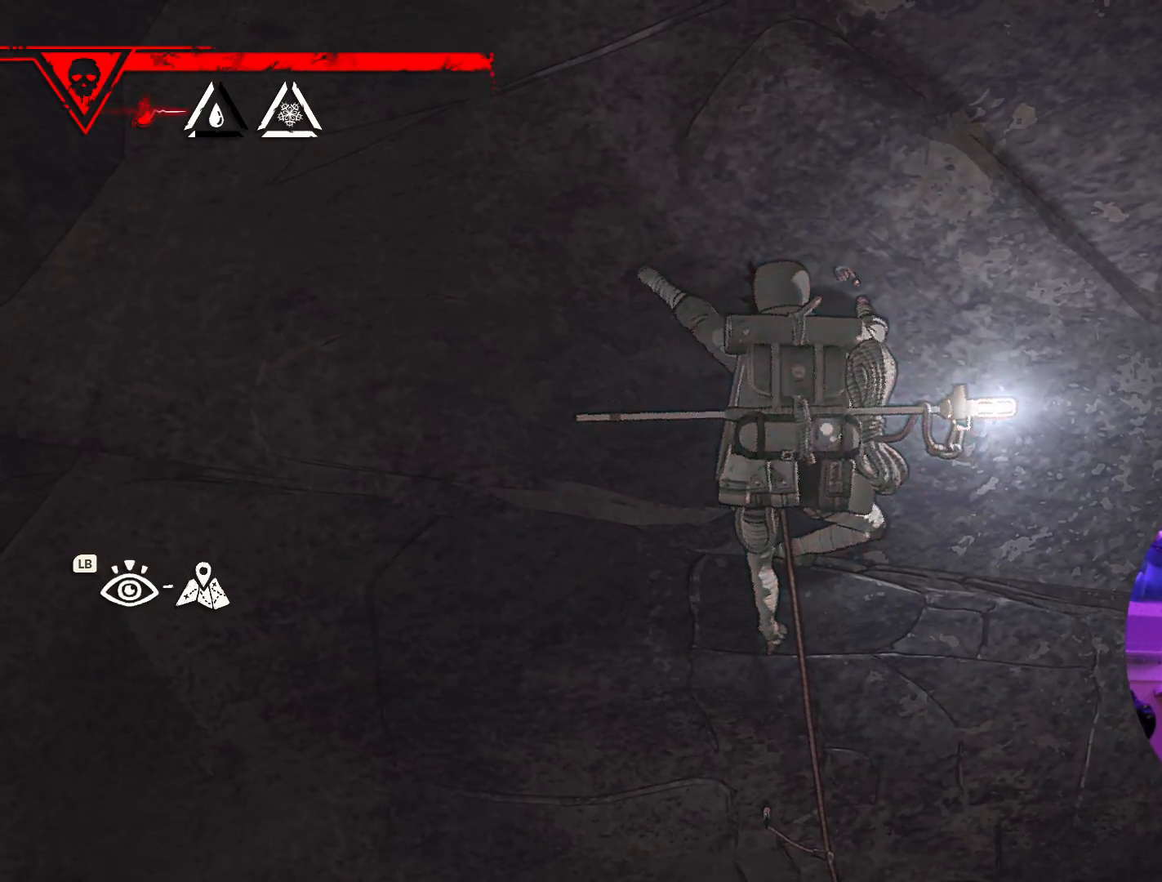
{"buttons": [], "left_stick": "up", "right_stick": "center", "events": [[50, "left_stick", "up"]]}
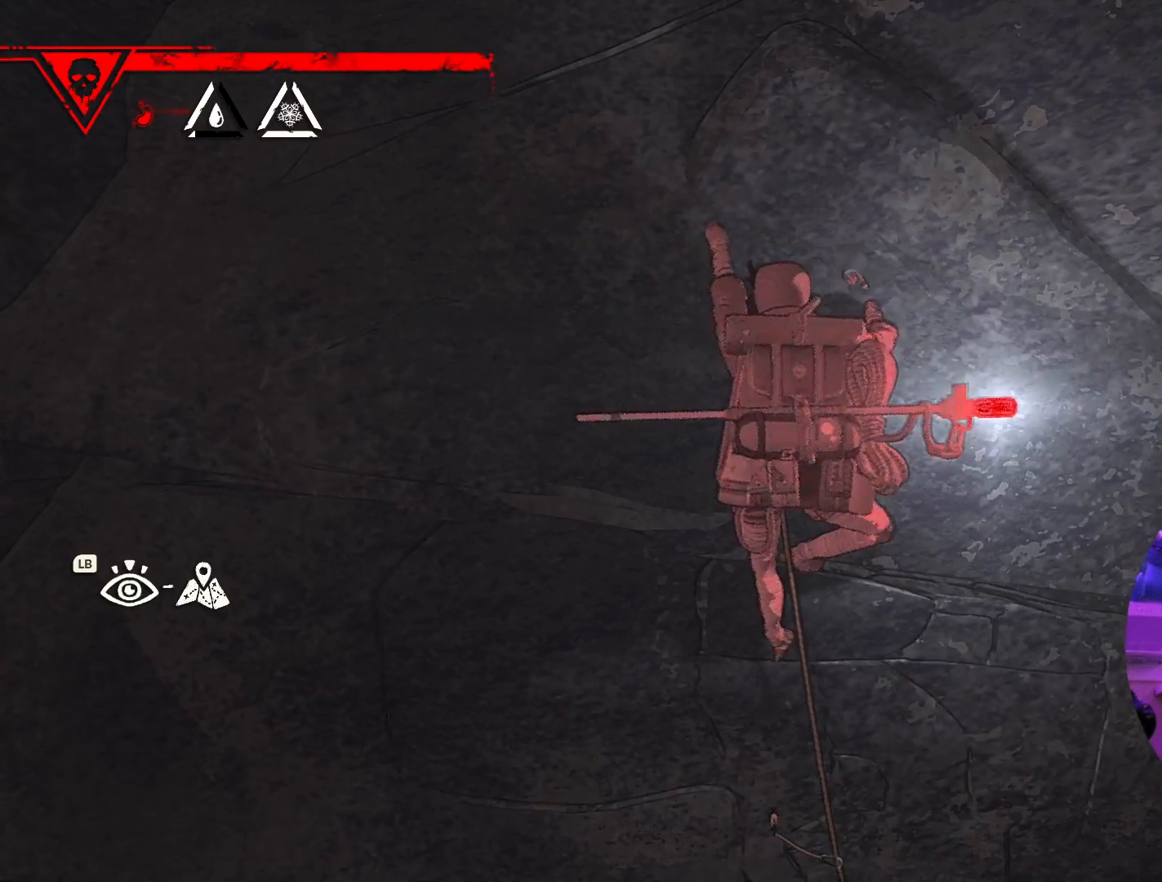
{"buttons": [], "left_stick": "center", "right_stick": "center", "events": [[183, "left_stick", "up-right"], [483, "left_stick", "center"]]}
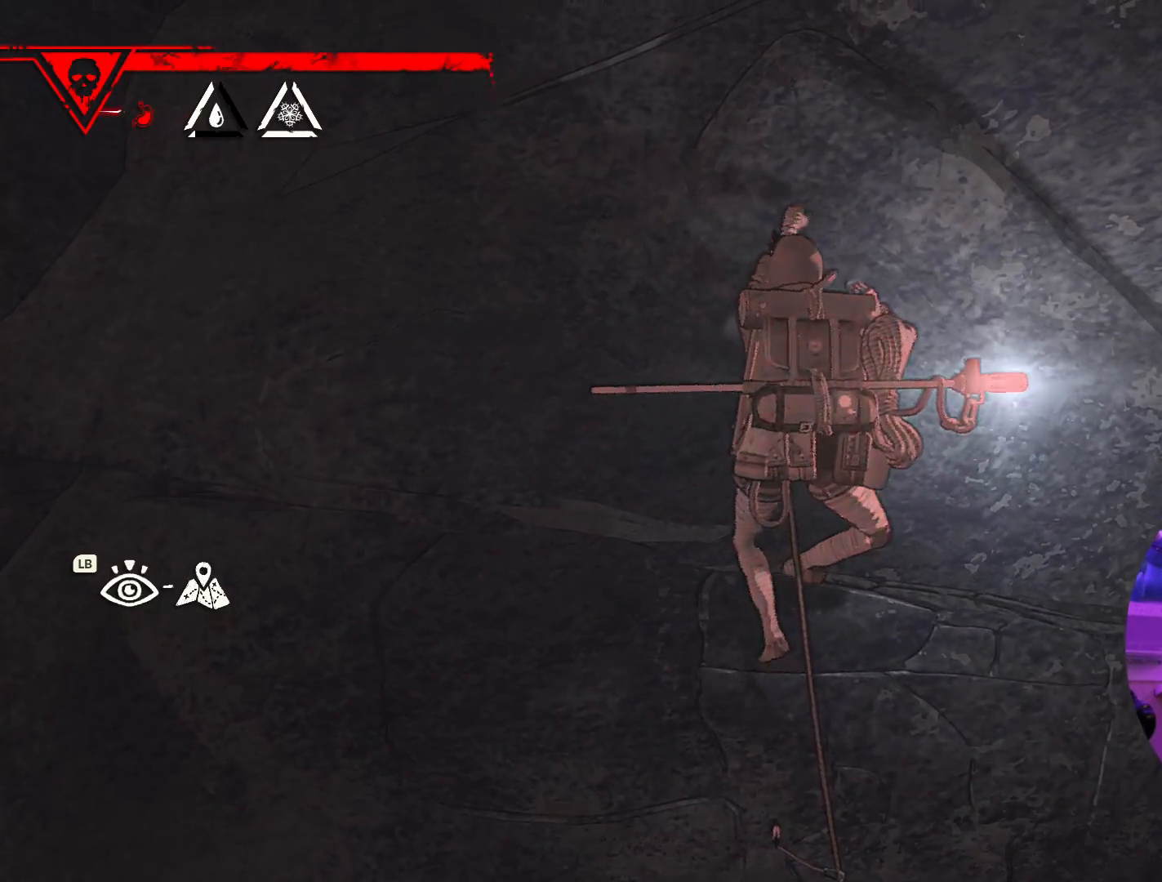
{"buttons": [], "left_stick": "up", "right_stick": "center", "events": [[367, "left_stick", "up"]]}
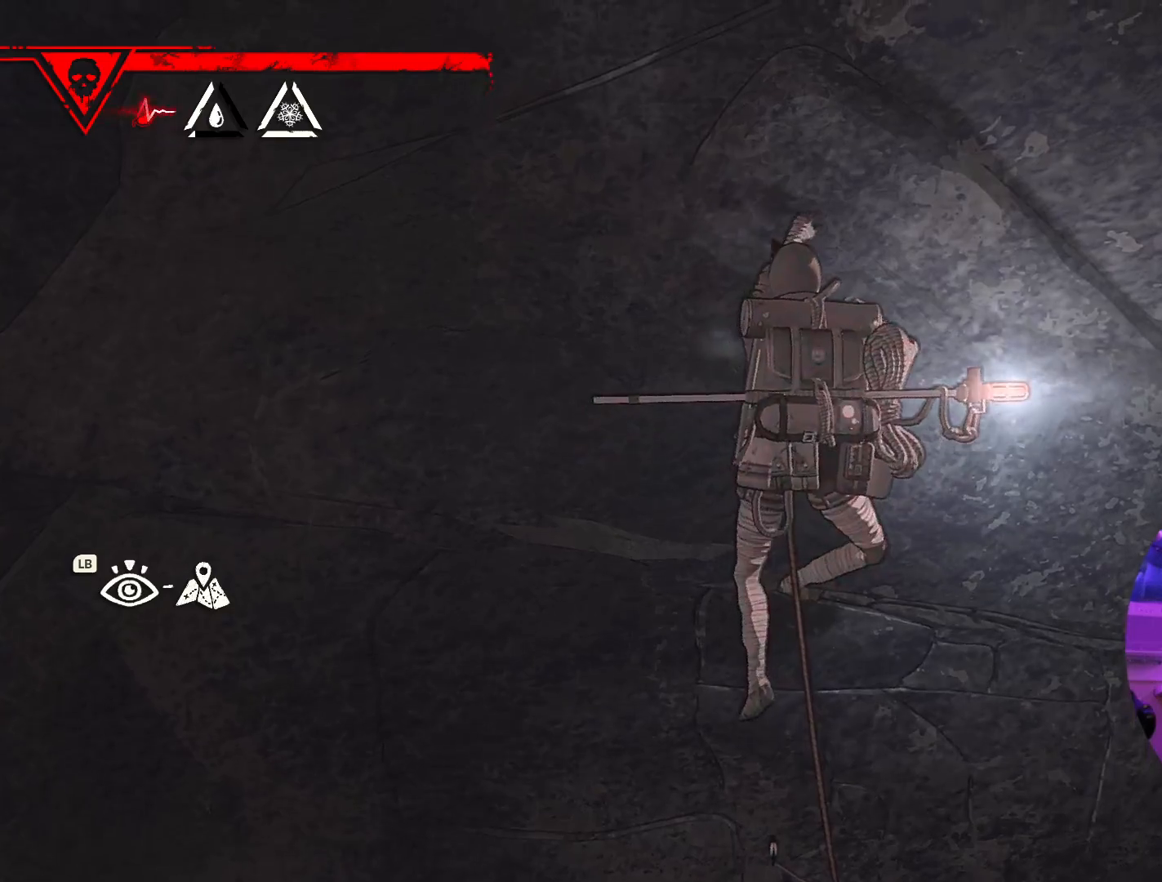
{"buttons": [], "left_stick": "up-left", "right_stick": "center", "events": [[267, "left_stick", "up-left"]]}